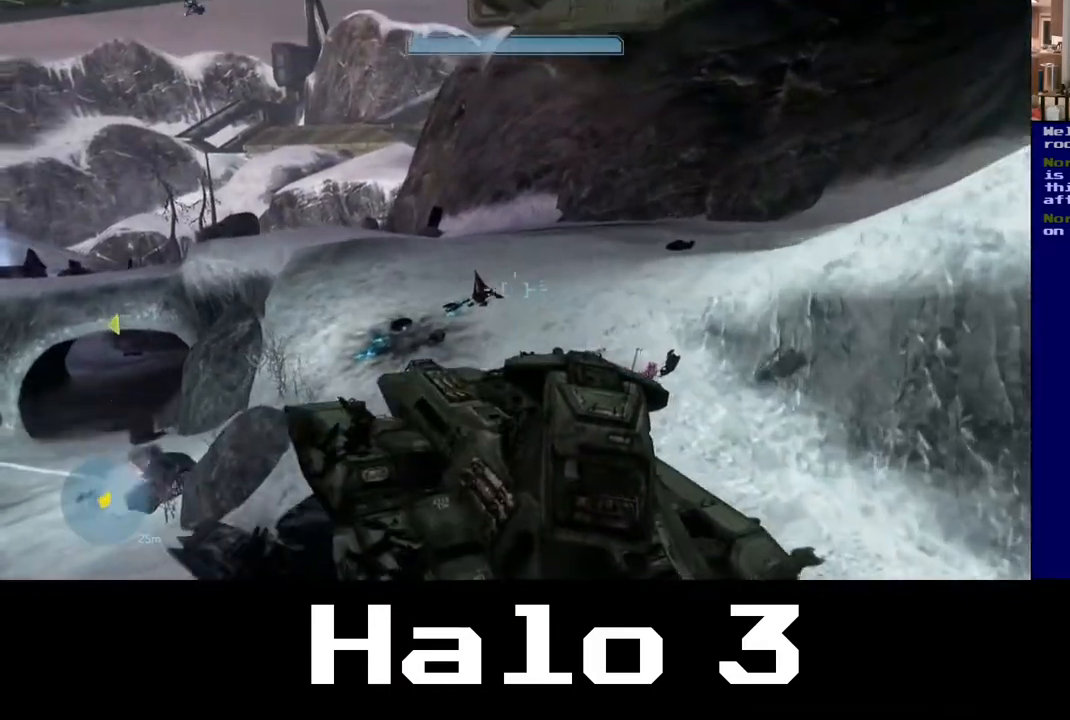
Gameplay with a controller (Xbox layout); each line is a JSON object with the inputs held at the frame after it. "events" lists button and stick changes between this image and that frame as [ms after this image, input, new state], when the widget could be followed in between.
{"buttons": [], "left_stick": "up", "right_stick": "center", "events": [[50, "right_stick", "down-right"], [300, "right_stick", "center"]]}
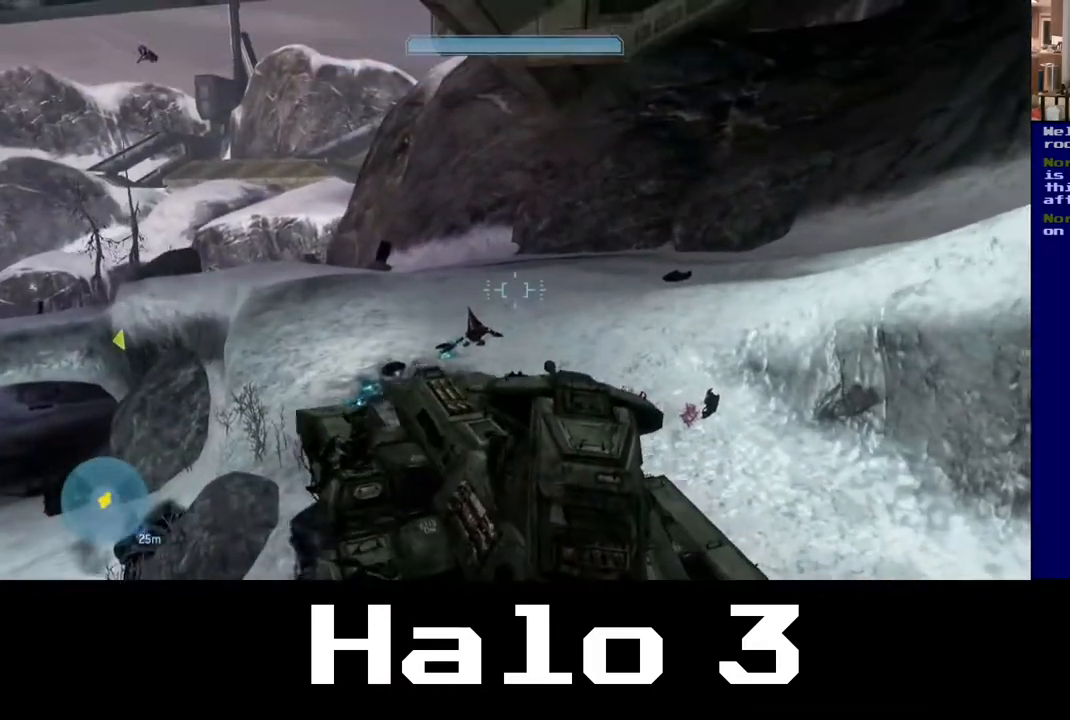
{"buttons": [], "left_stick": "up", "right_stick": "down-right", "events": [[133, "right_stick", "right"], [200, "right_stick", "down-right"]]}
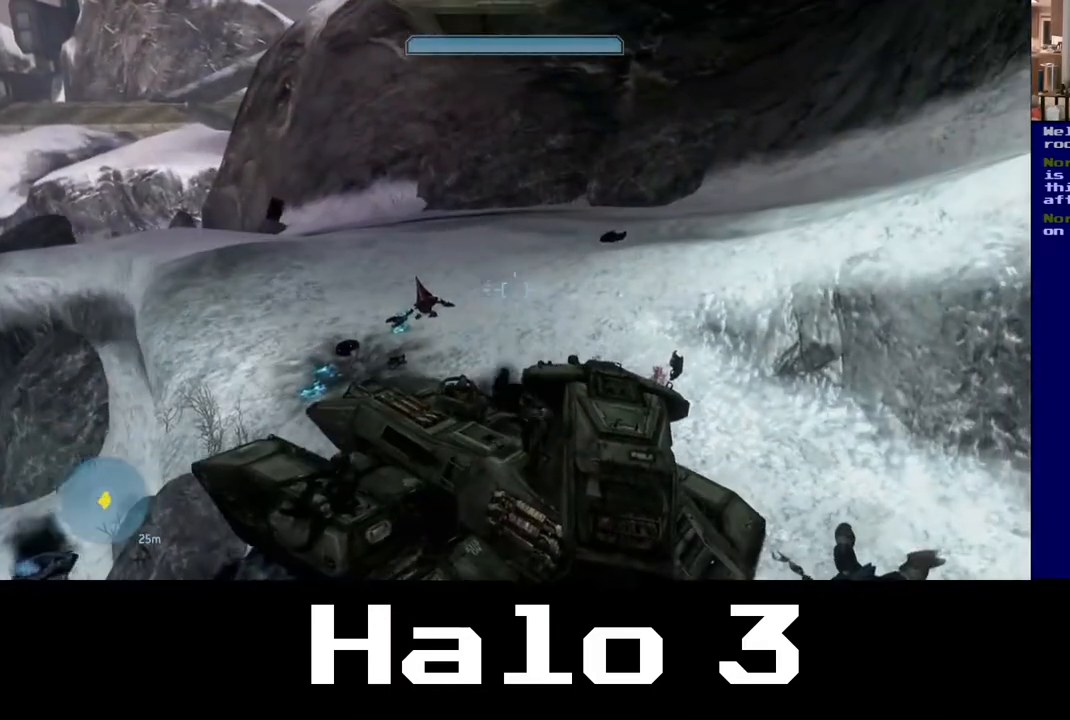
{"buttons": [], "left_stick": "right", "right_stick": "down-right", "events": [[33, "right_stick", "center"], [367, "right_stick", "down-right"], [467, "left_stick", "right"]]}
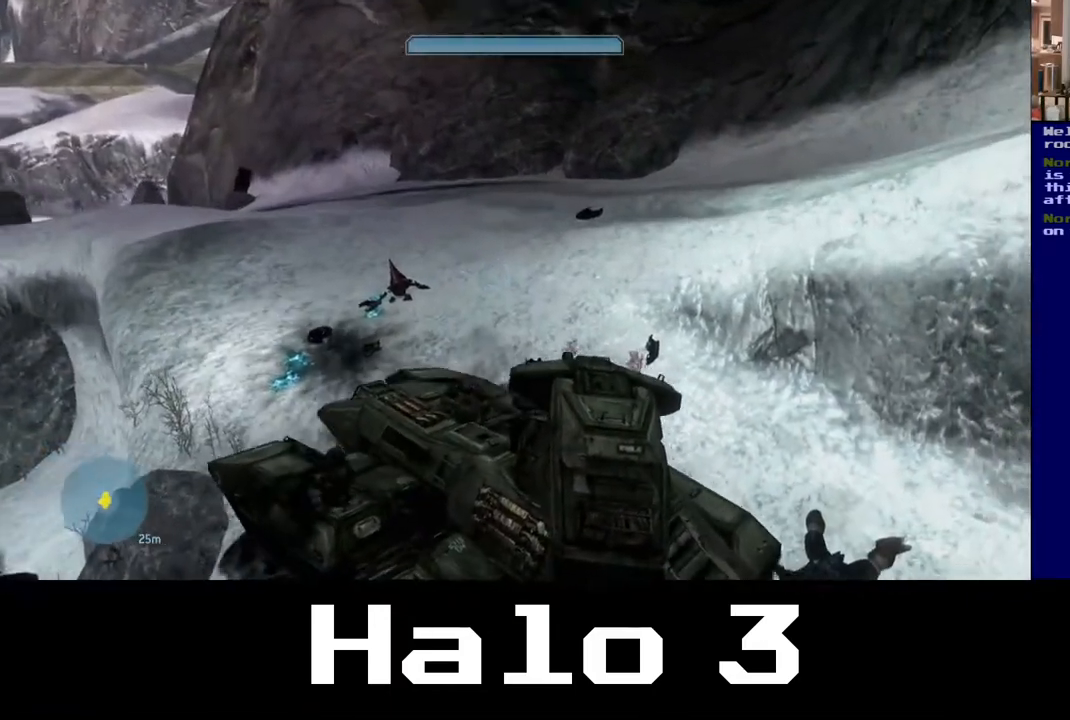
{"buttons": [], "left_stick": "down", "right_stick": "down-right", "events": [[33, "left_stick", "down-right"], [267, "left_stick", "down"]]}
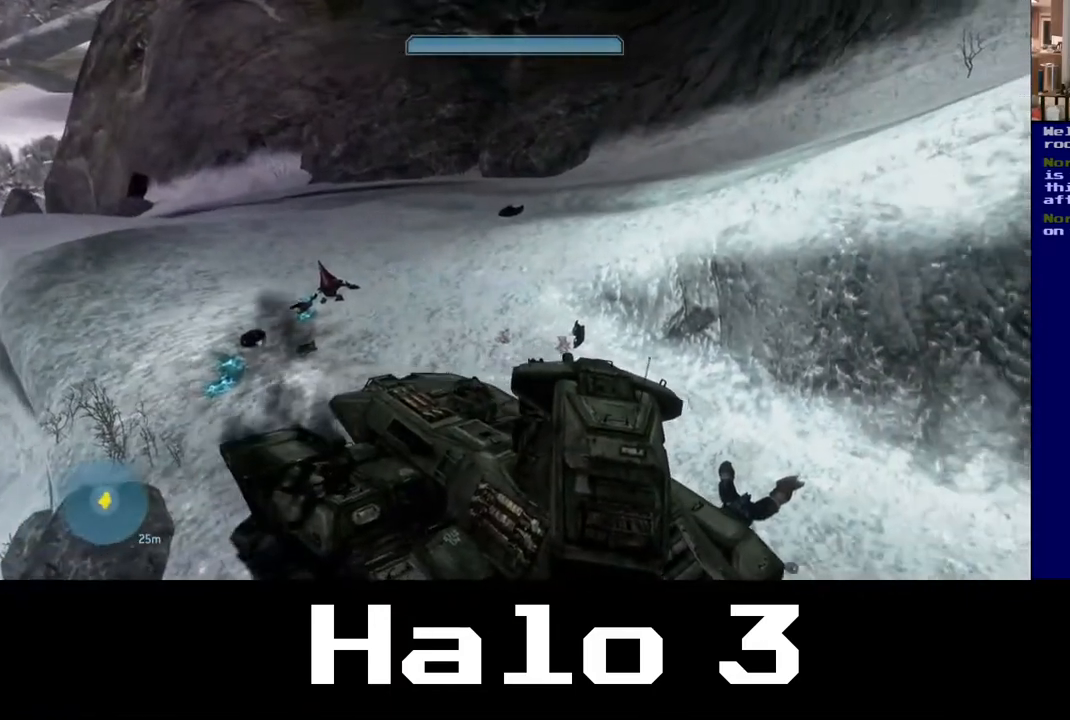
{"buttons": [], "left_stick": "down-right", "right_stick": "down-left", "events": [[233, "right_stick", "down"], [383, "right_stick", "down-left"], [500, "left_stick", "down-right"]]}
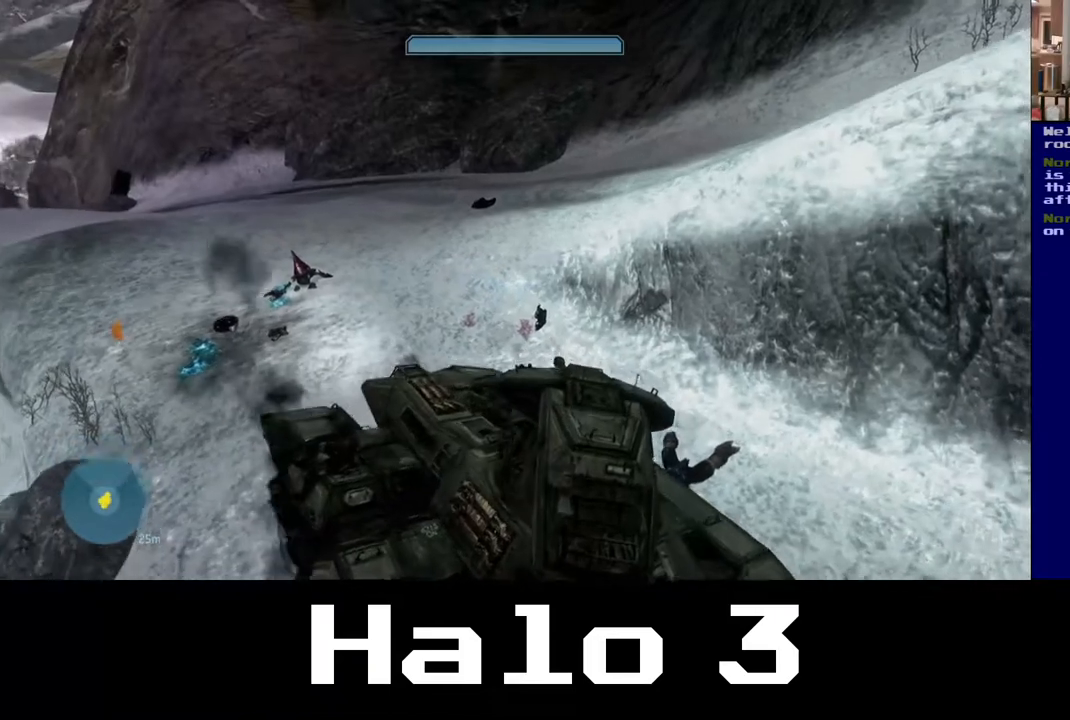
{"buttons": [], "left_stick": "up", "right_stick": "center", "events": [[183, "left_stick", "up-right"], [250, "right_stick", "center"], [317, "left_stick", "up"]]}
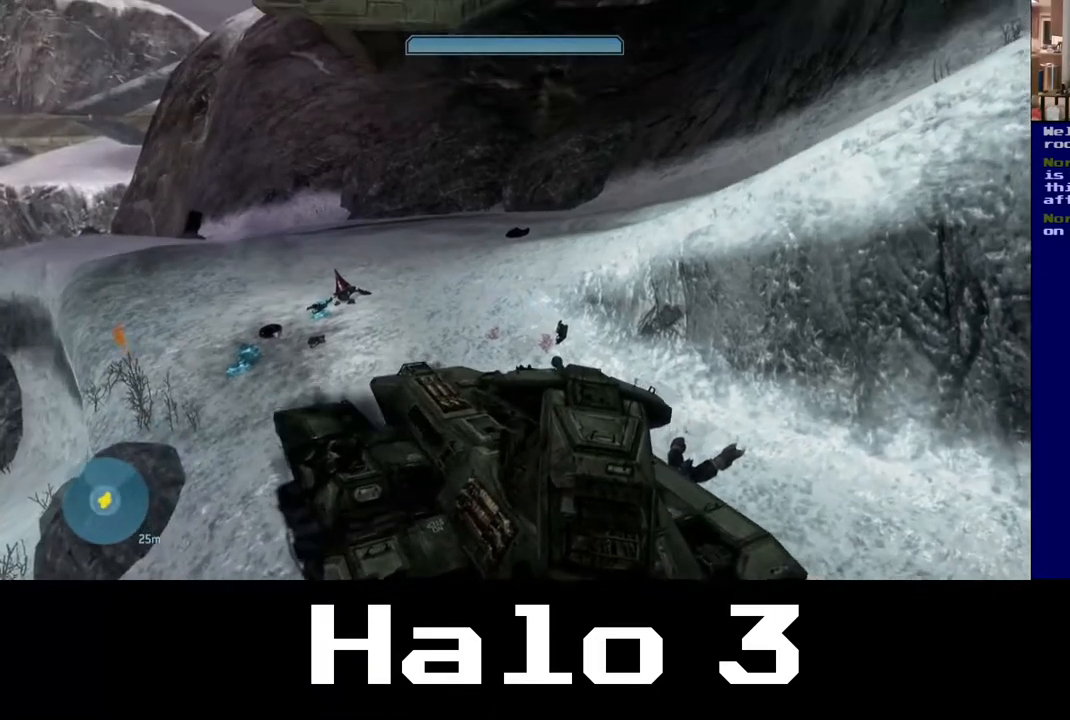
{"buttons": [], "left_stick": "up", "right_stick": "left", "events": [[217, "right_stick", "down-right"], [400, "right_stick", "left"]]}
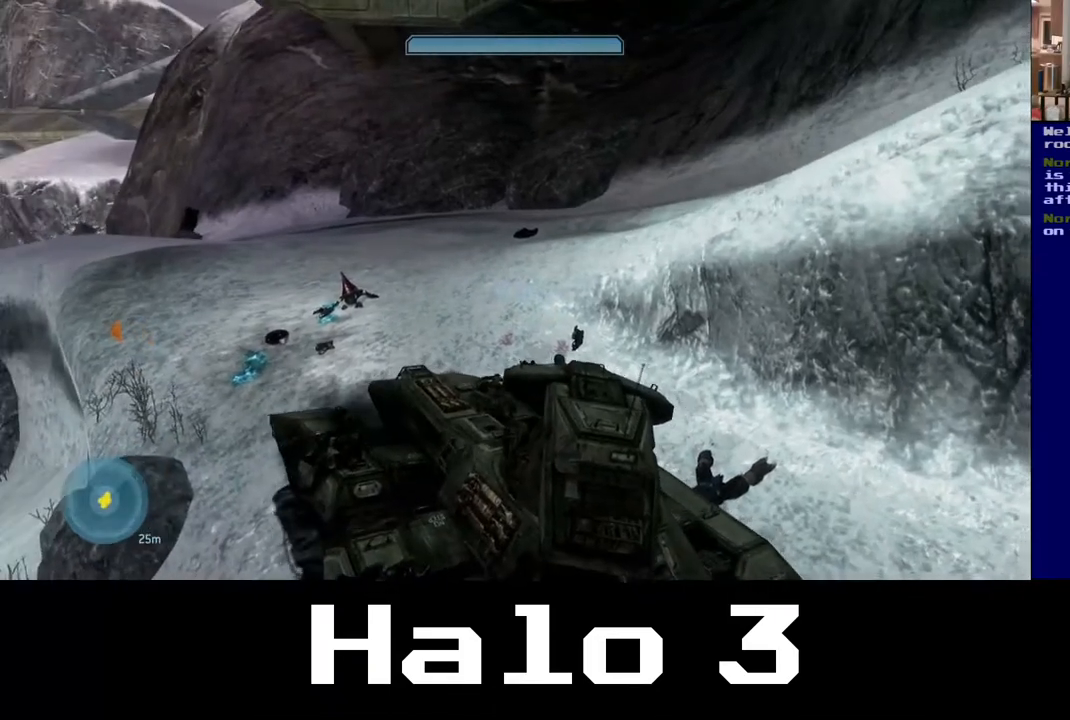
{"buttons": [], "left_stick": "up", "right_stick": "up-left", "events": [[33, "right_stick", "center"], [383, "right_stick", "up-left"]]}
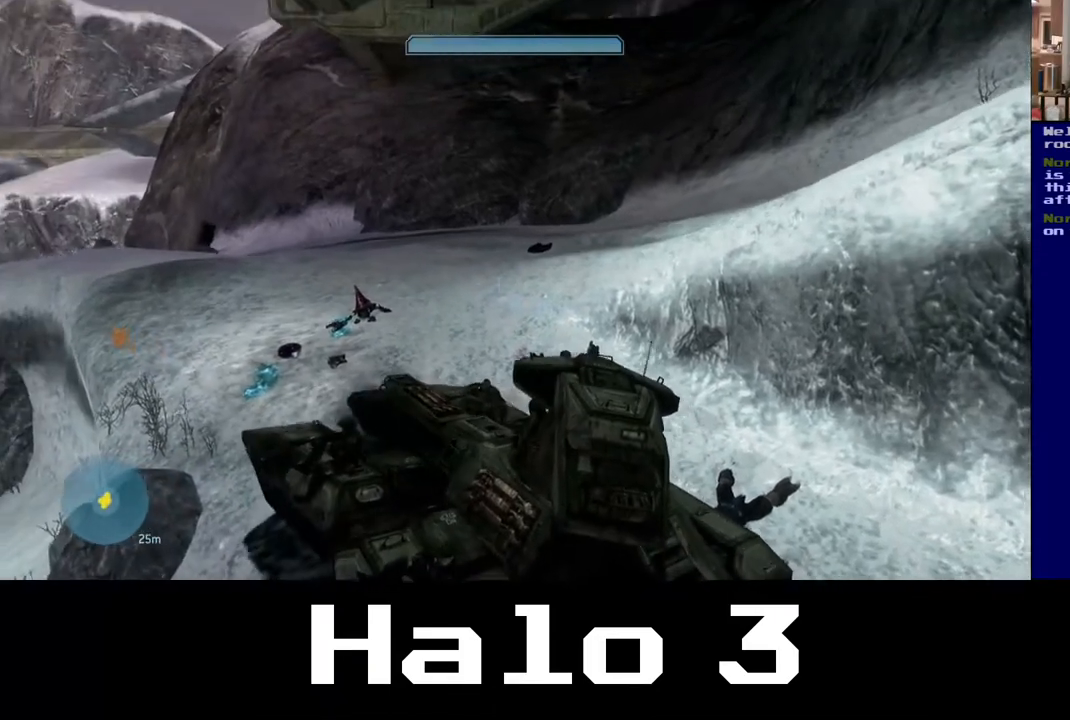
{"buttons": [], "left_stick": "up", "right_stick": "down", "events": [[383, "right_stick", "down"]]}
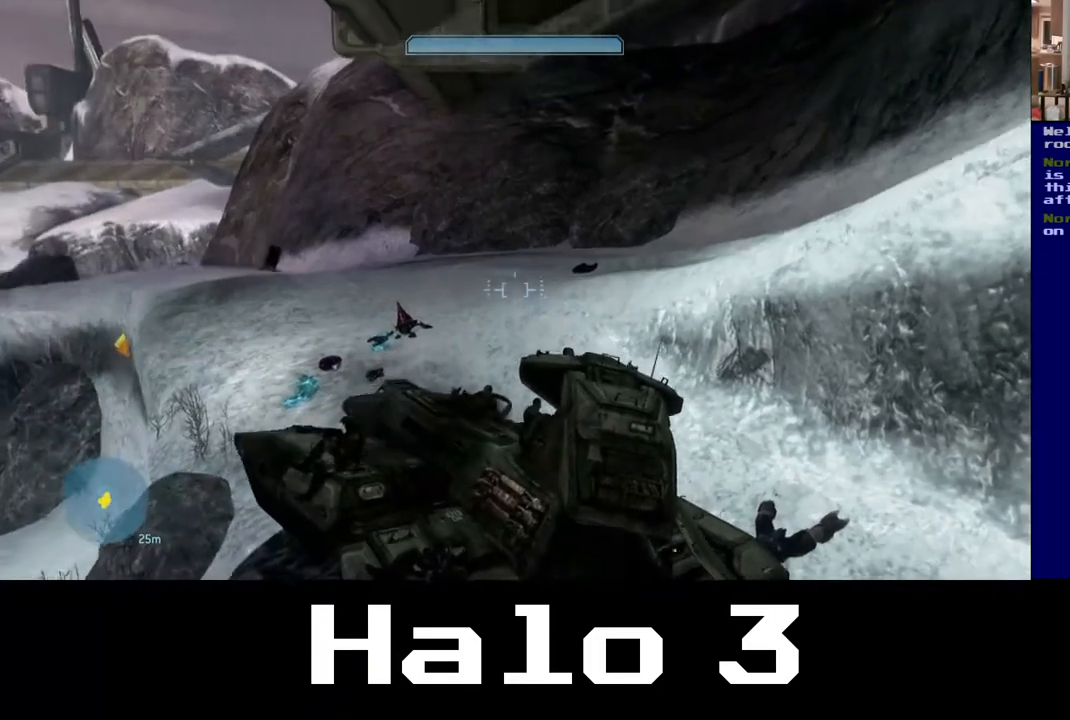
{"buttons": [], "left_stick": "down-right", "right_stick": "down", "events": [[200, "left_stick", "right"], [267, "left_stick", "down-right"]]}
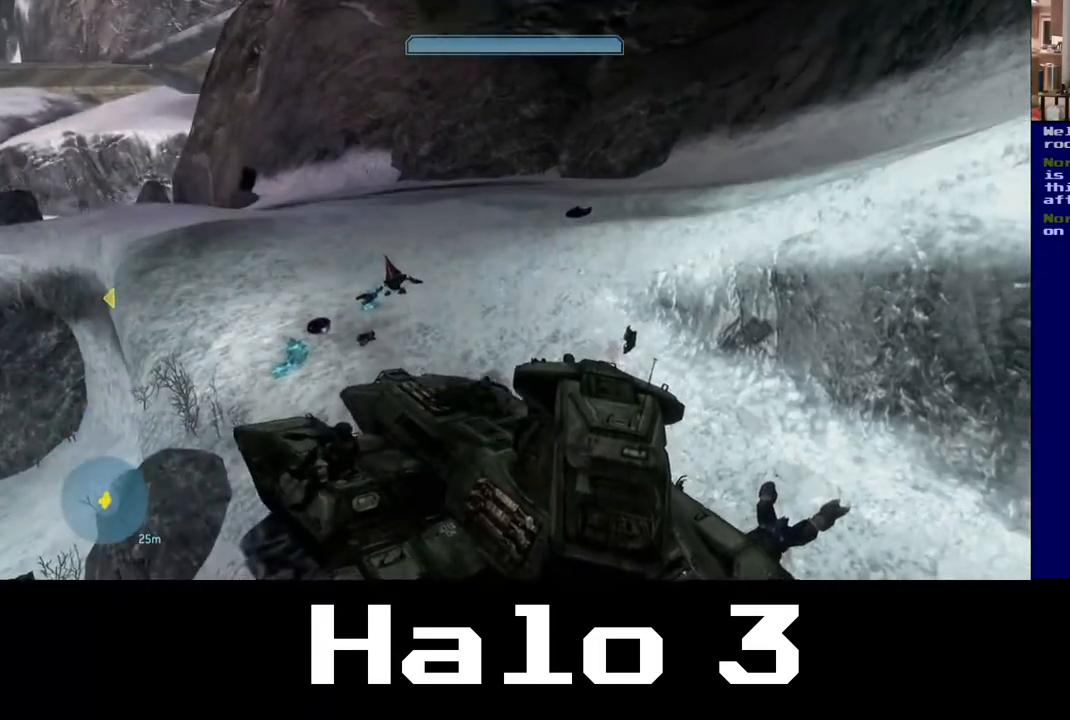
{"buttons": [], "left_stick": "down", "right_stick": "down", "events": [[50, "left_stick", "down"]]}
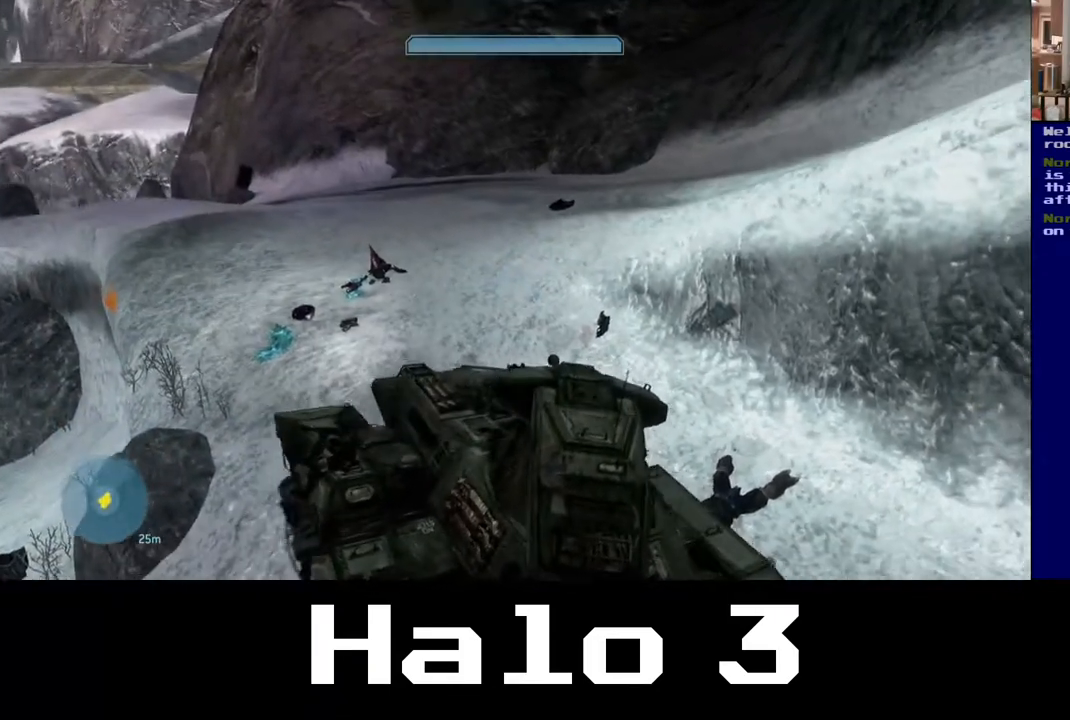
{"buttons": [], "left_stick": "down", "right_stick": "center", "events": [[467, "right_stick", "center"]]}
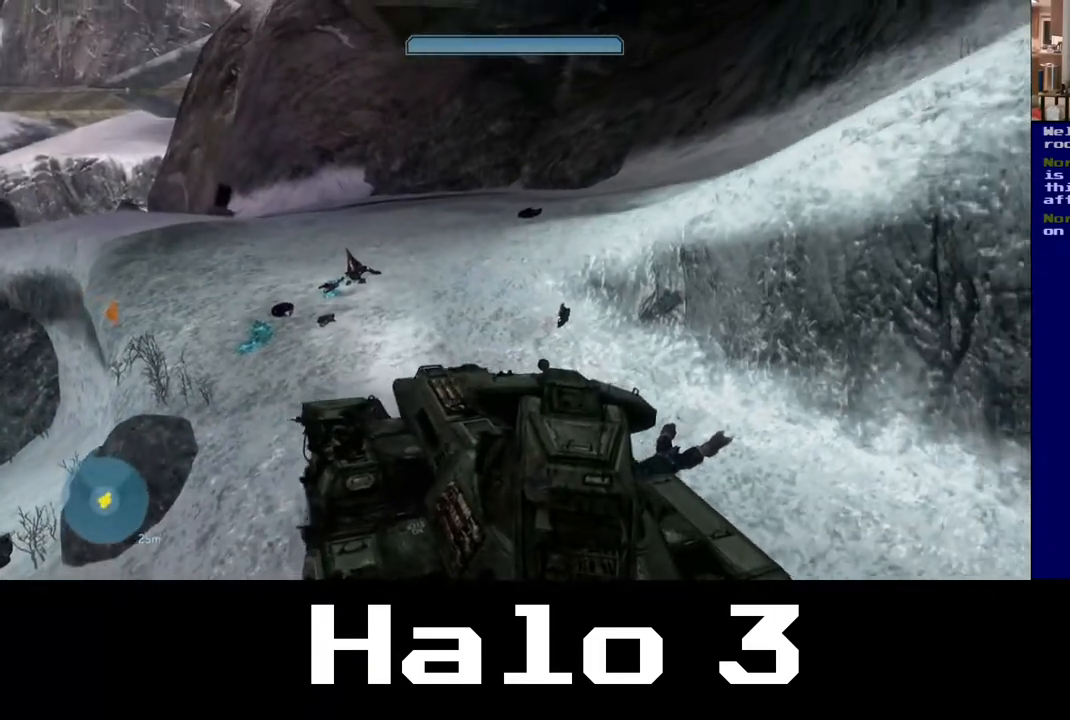
{"buttons": [], "left_stick": "down-right", "right_stick": "down", "events": [[50, "right_stick", "down"], [300, "left_stick", "down-right"]]}
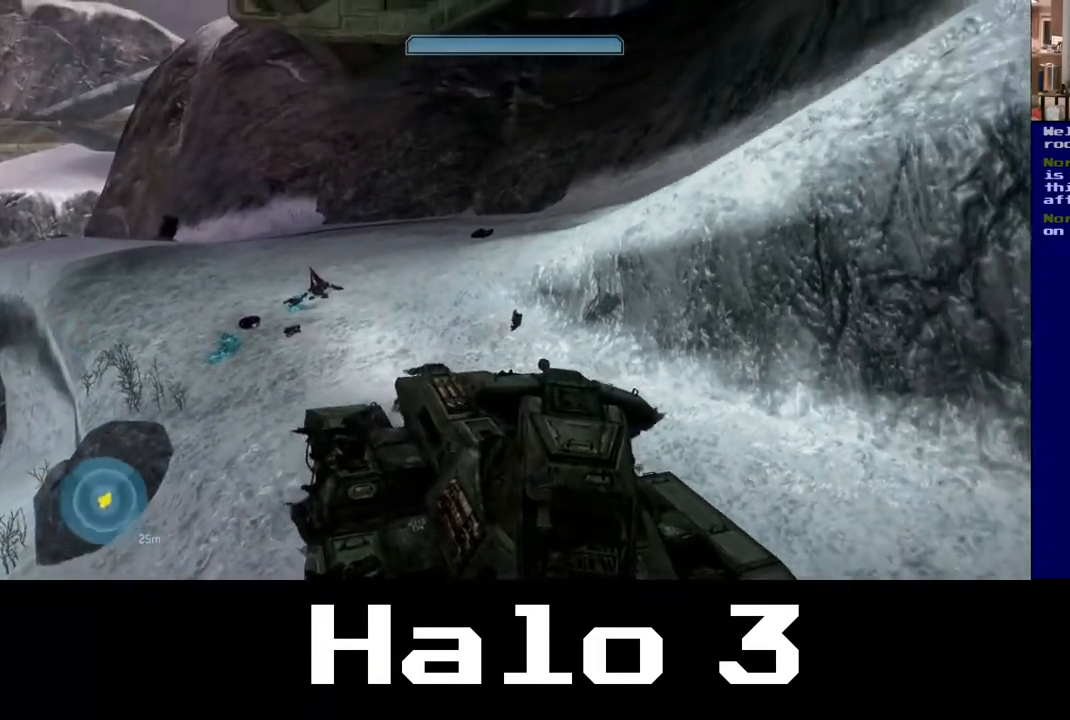
{"buttons": [], "left_stick": "down-right", "right_stick": "down-right", "events": [[283, "right_stick", "down-right"]]}
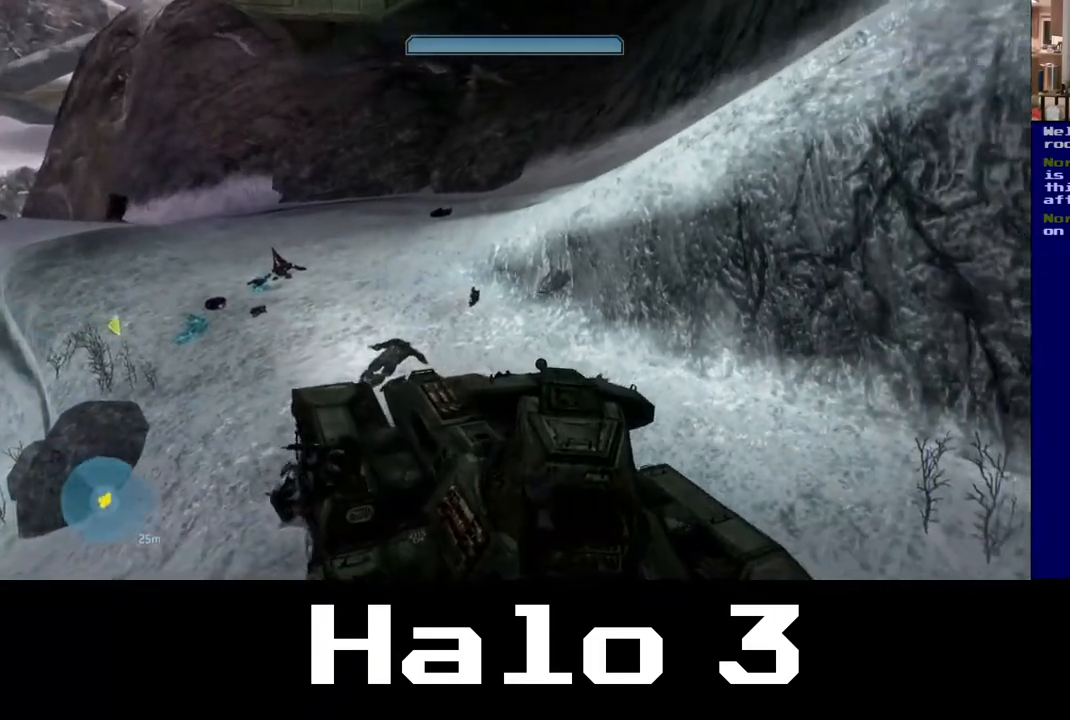
{"buttons": [], "left_stick": "down-right", "right_stick": "down", "events": [[233, "right_stick", "down"]]}
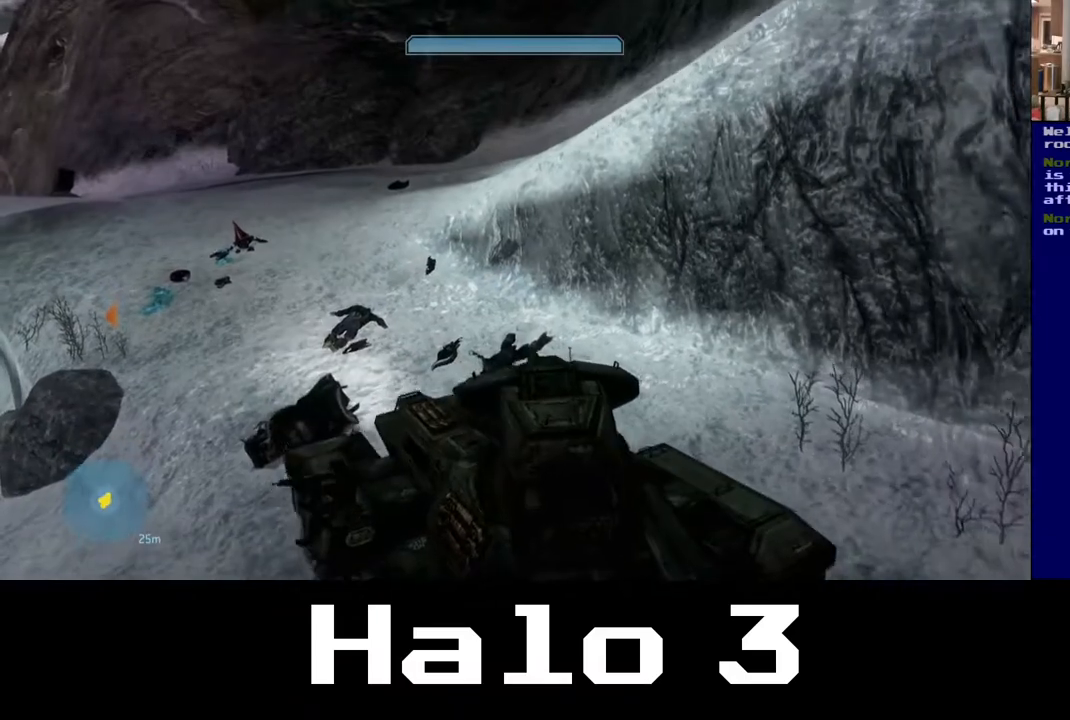
{"buttons": [], "left_stick": "up-right", "right_stick": "center", "events": [[283, "left_stick", "up-right"], [500, "right_stick", "center"]]}
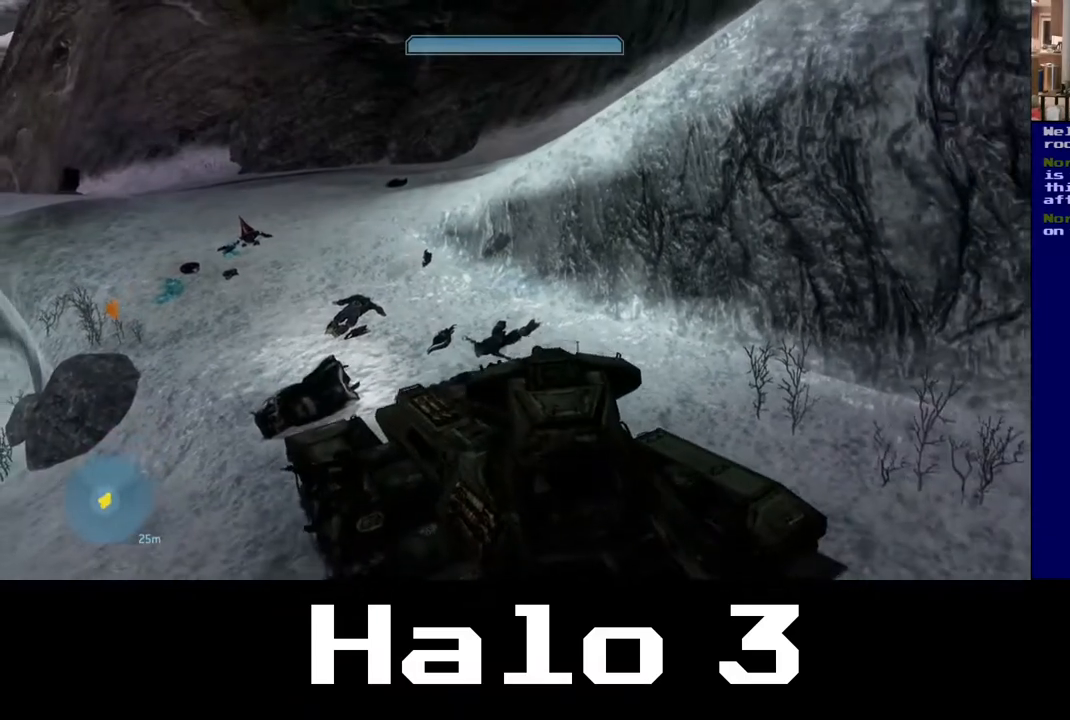
{"buttons": [], "left_stick": "up-right", "right_stick": "center", "events": [[67, "right_stick", "right"], [483, "right_stick", "center"]]}
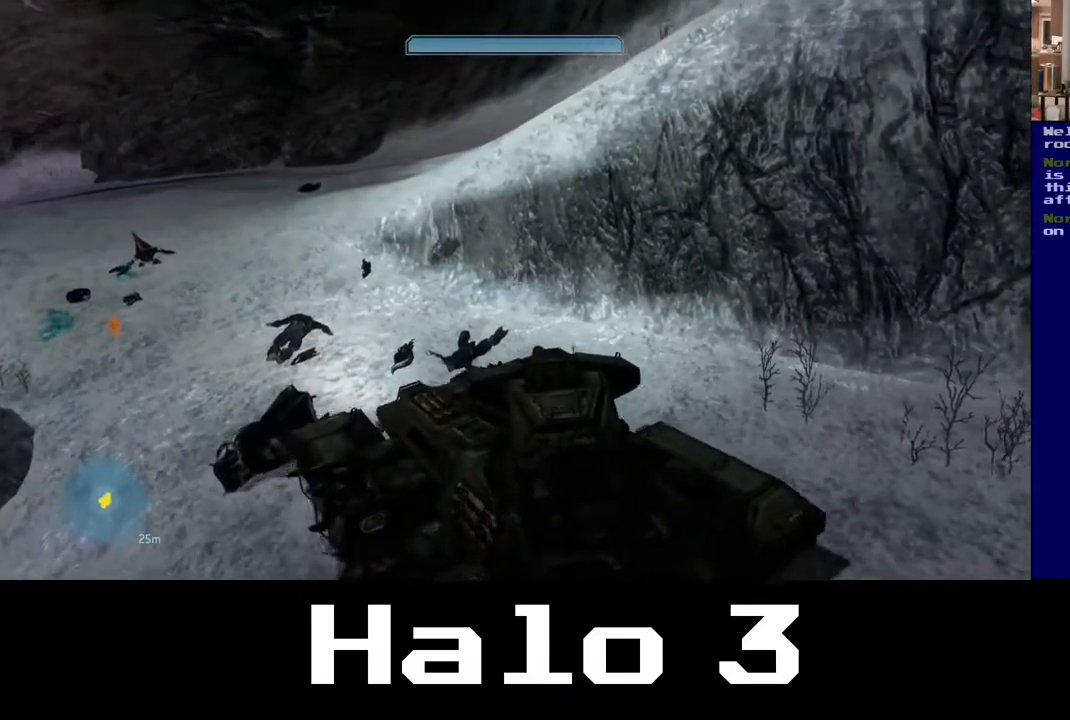
{"buttons": [], "left_stick": "up", "right_stick": "left", "events": [[333, "left_stick", "up"], [350, "right_stick", "left"]]}
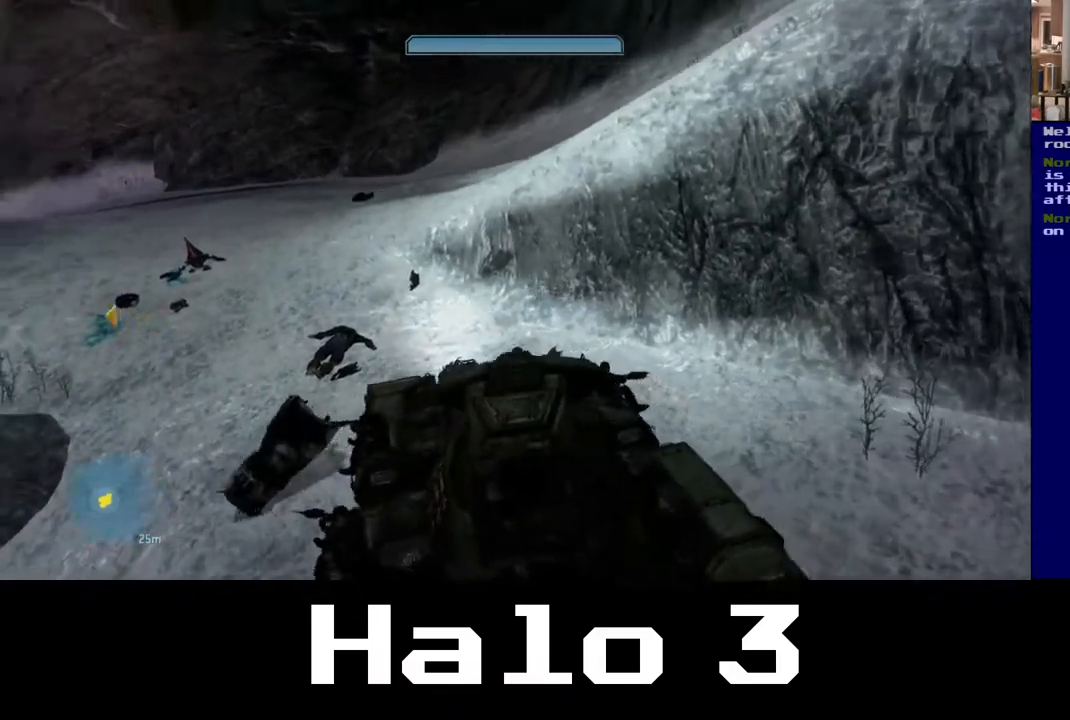
{"buttons": [], "left_stick": "up", "right_stick": "left", "events": []}
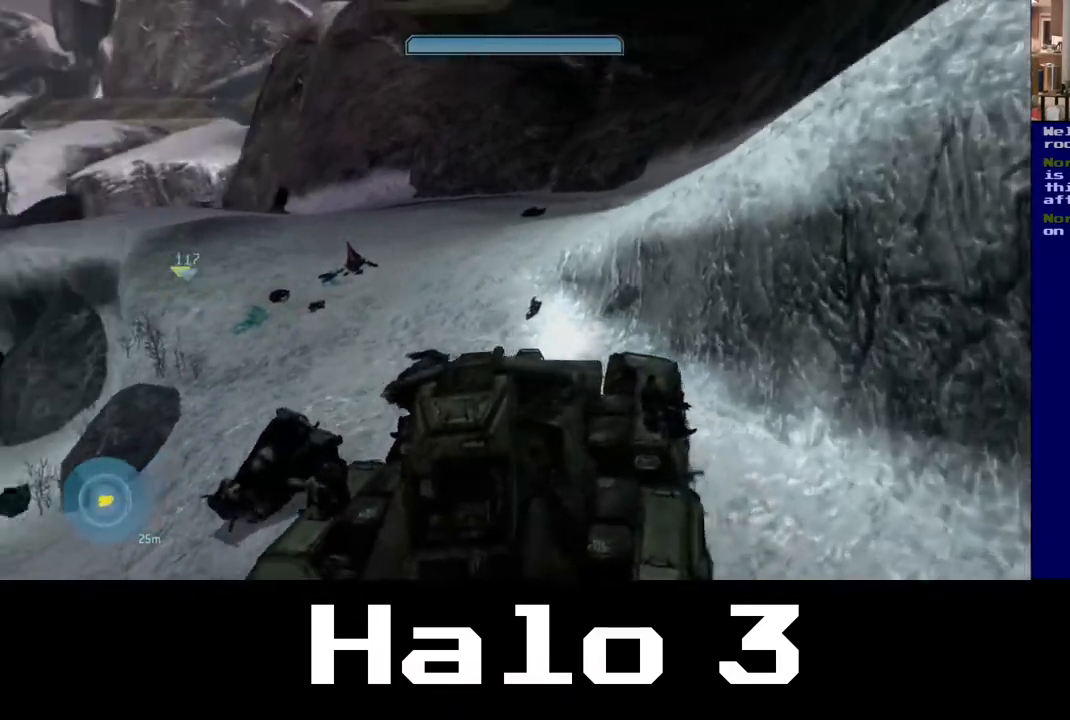
{"buttons": [], "left_stick": "up-left", "right_stick": "left", "events": [[100, "left_stick", "up-left"], [217, "right_stick", "center"], [450, "right_stick", "left"]]}
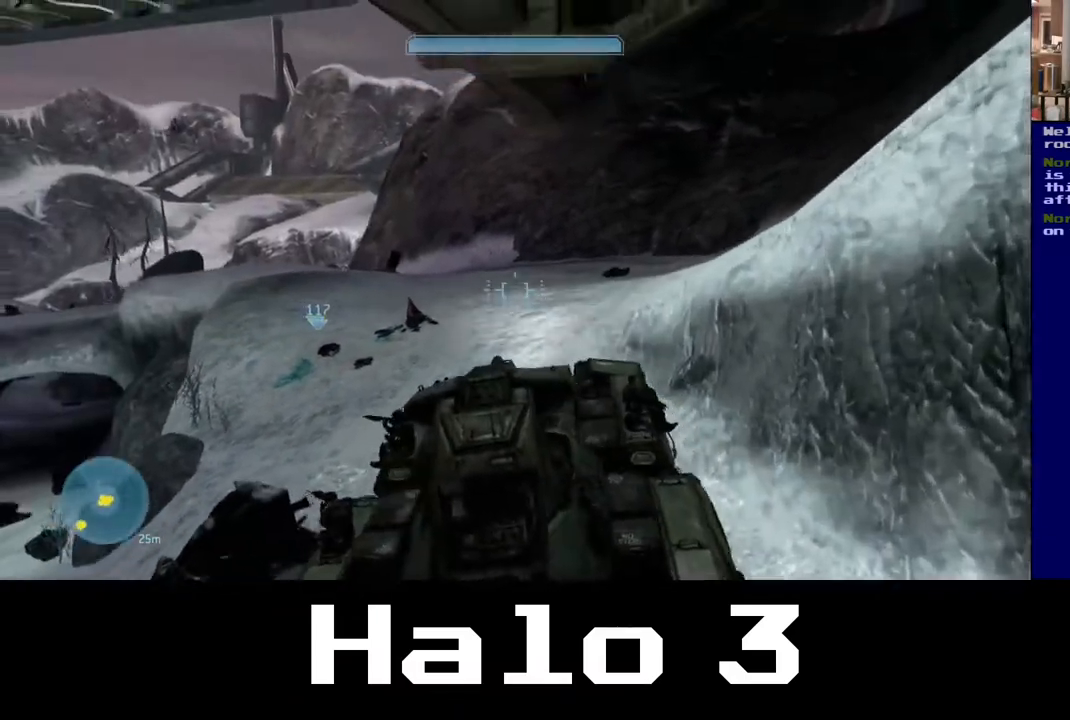
{"buttons": [], "left_stick": "up", "right_stick": "center", "events": [[67, "left_stick", "up"], [283, "right_stick", "down-left"], [400, "right_stick", "center"]]}
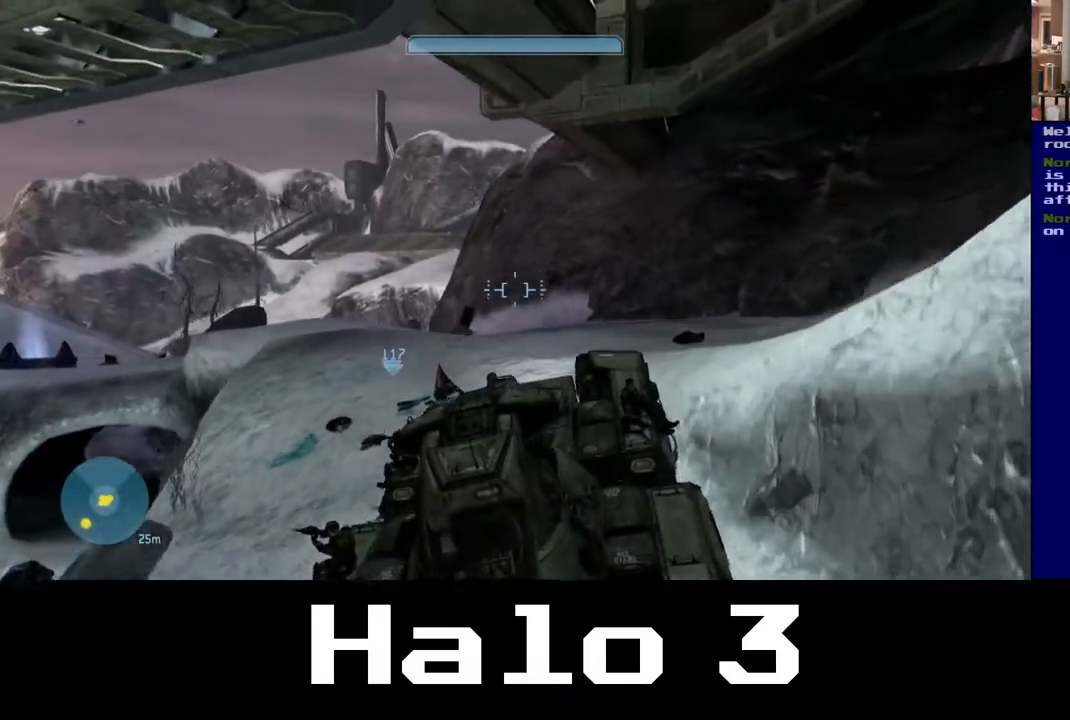
{"buttons": [], "left_stick": "up", "right_stick": "center", "events": [[117, "right_stick", "down"], [467, "right_stick", "center"]]}
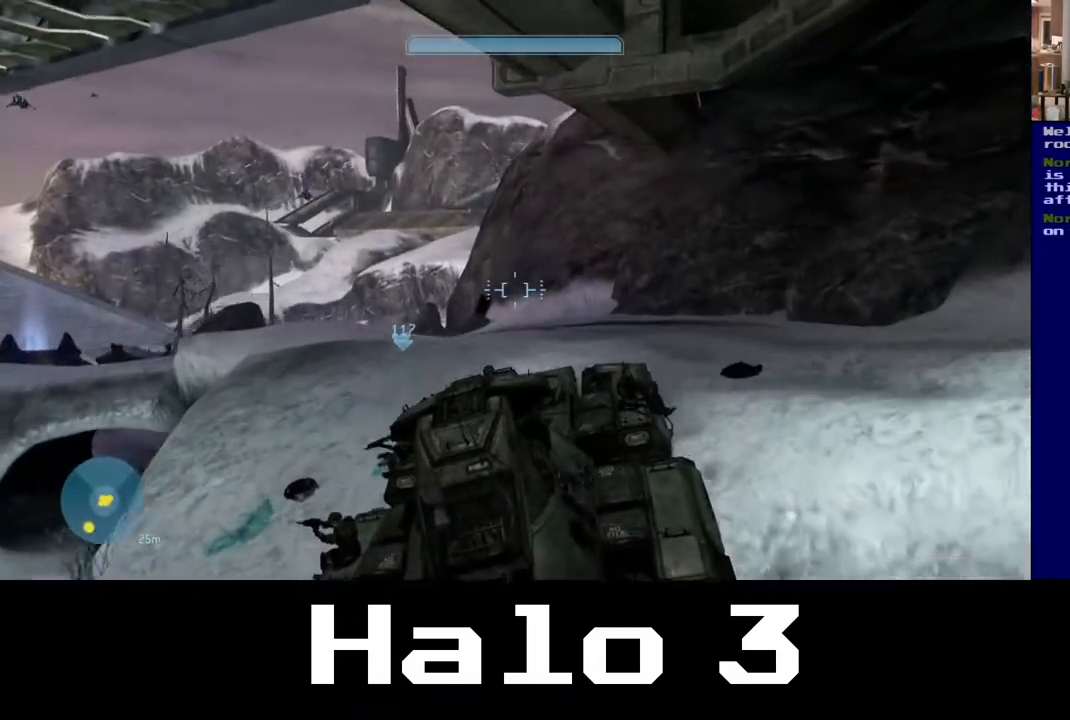
{"buttons": [], "left_stick": "up", "right_stick": "down-left", "events": [[383, "right_stick", "down-left"]]}
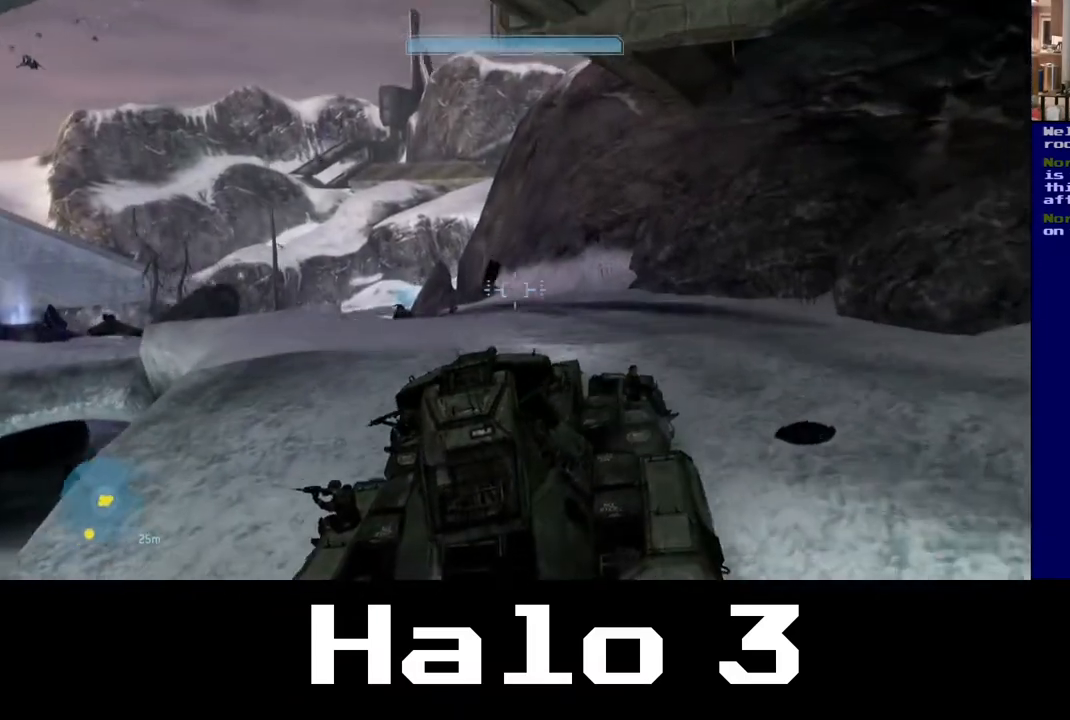
{"buttons": [], "left_stick": "up", "right_stick": "down-left", "events": [[233, "right_stick", "center"], [417, "right_stick", "left"], [467, "right_stick", "down-left"]]}
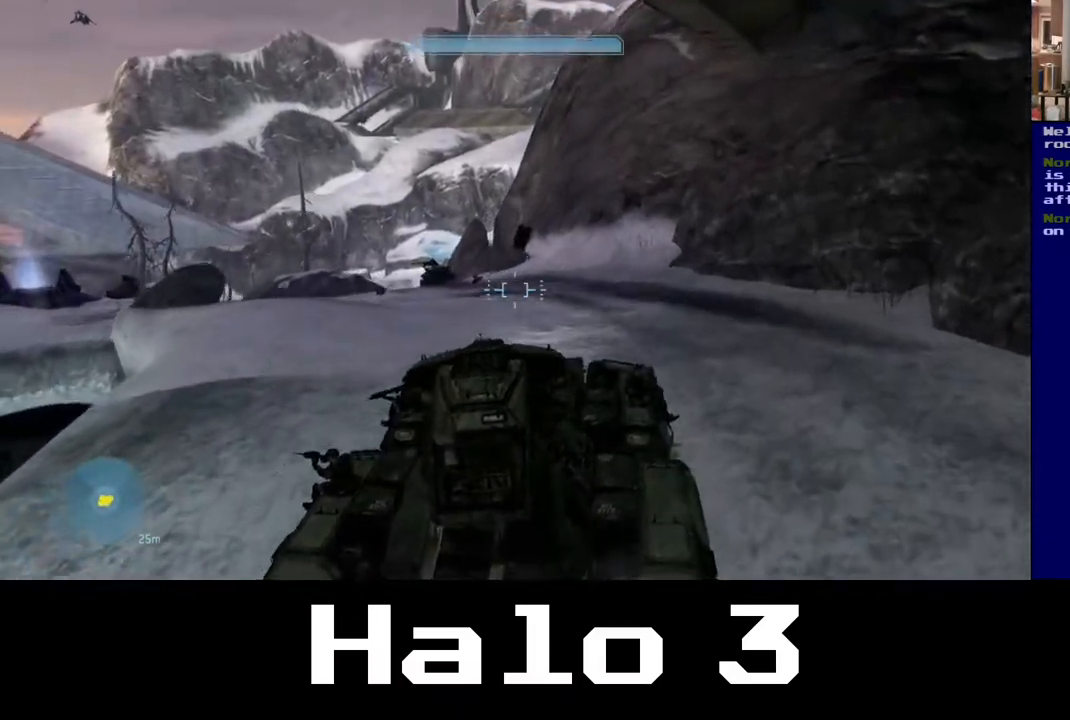
{"buttons": [], "left_stick": "up", "right_stick": "left", "events": [[267, "right_stick", "center"], [483, "right_stick", "left"]]}
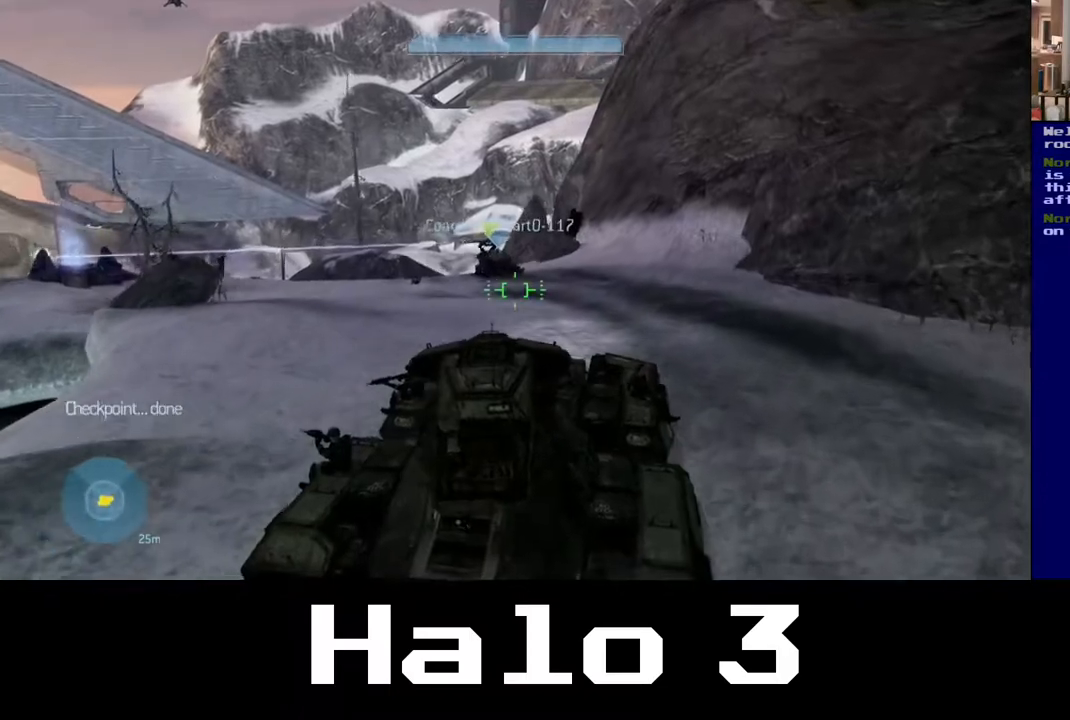
{"buttons": [], "left_stick": "up", "right_stick": "left", "events": []}
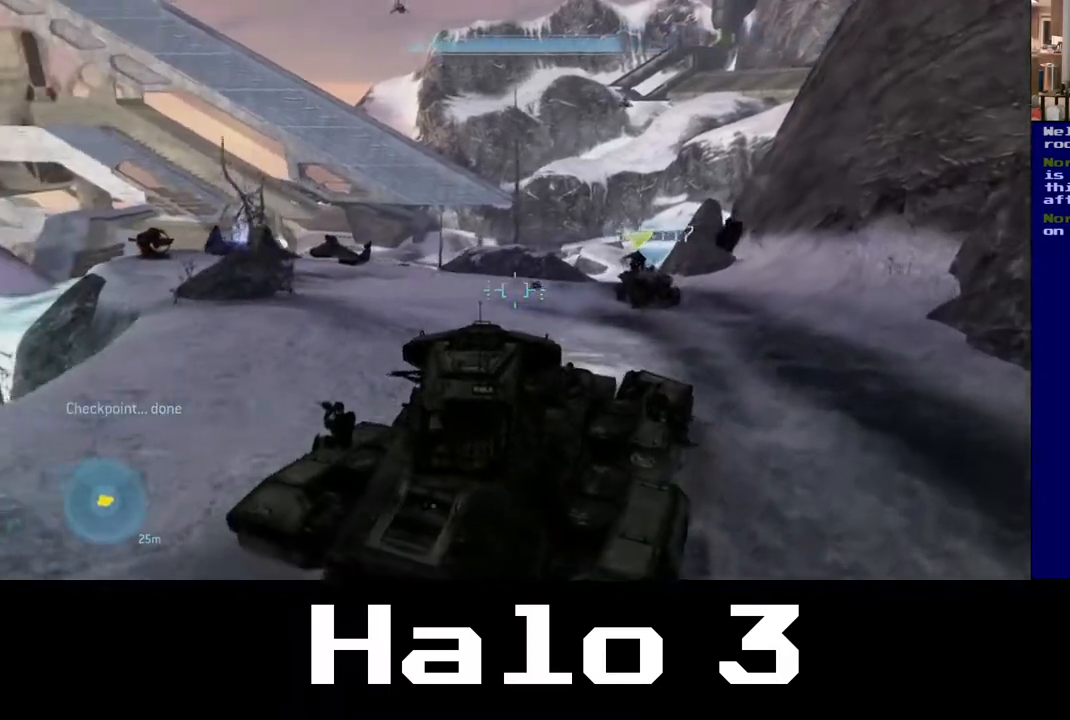
{"buttons": [], "left_stick": "up", "right_stick": "center", "events": [[317, "right_stick", "center"]]}
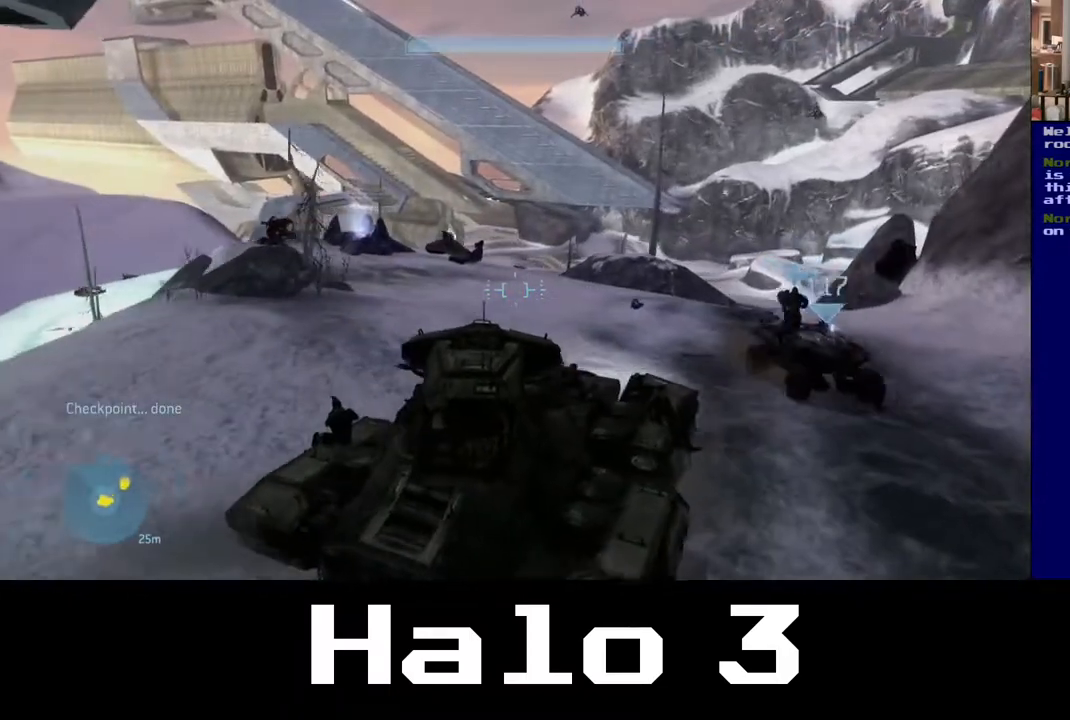
{"buttons": [], "left_stick": "up", "right_stick": "right", "events": [[267, "right_stick", "right"]]}
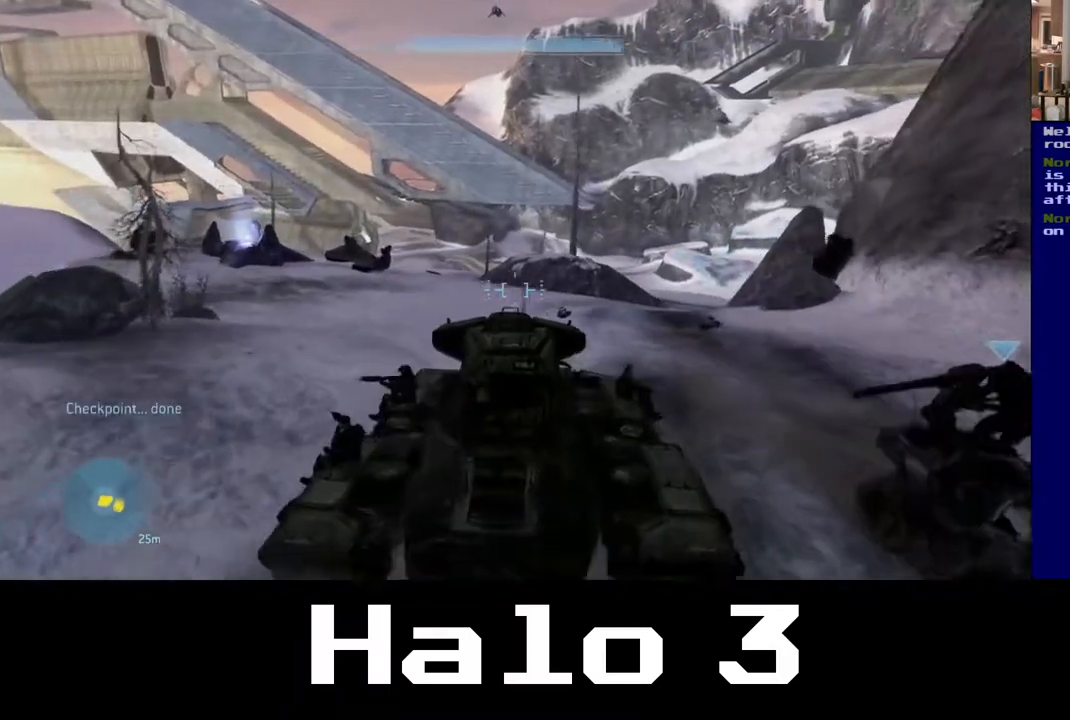
{"buttons": [], "left_stick": "up", "right_stick": "down-right", "events": [[433, "right_stick", "down-right"]]}
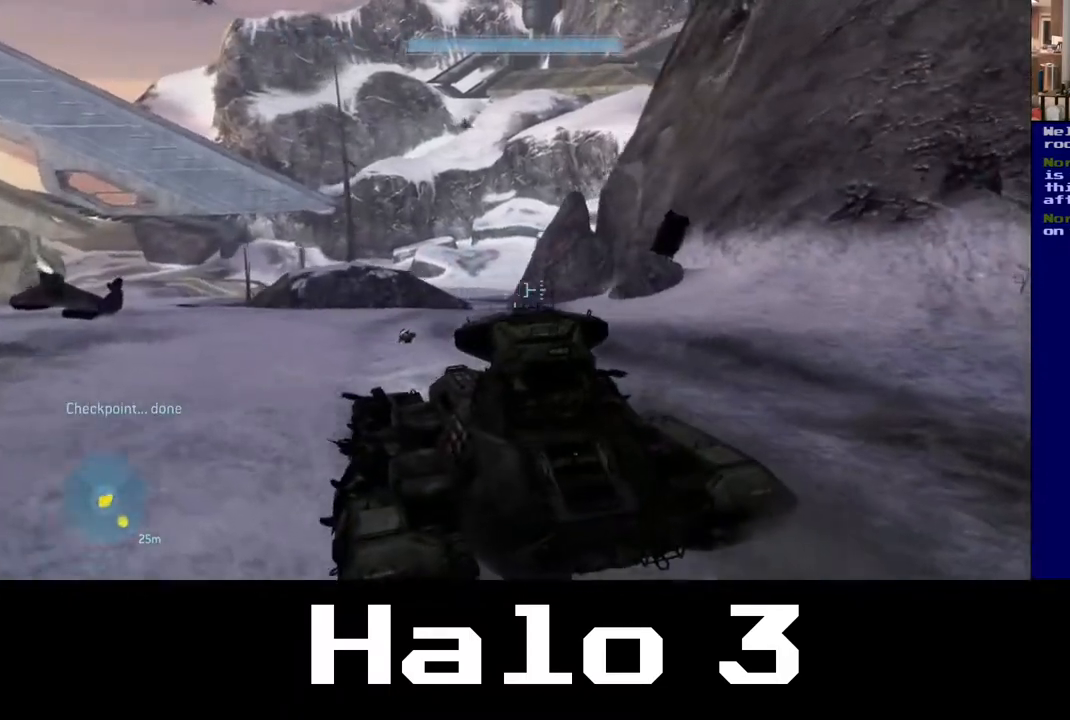
{"buttons": [], "left_stick": "up", "right_stick": "down", "events": [[133, "right_stick", "down"], [250, "right_stick", "center"], [383, "right_stick", "down"]]}